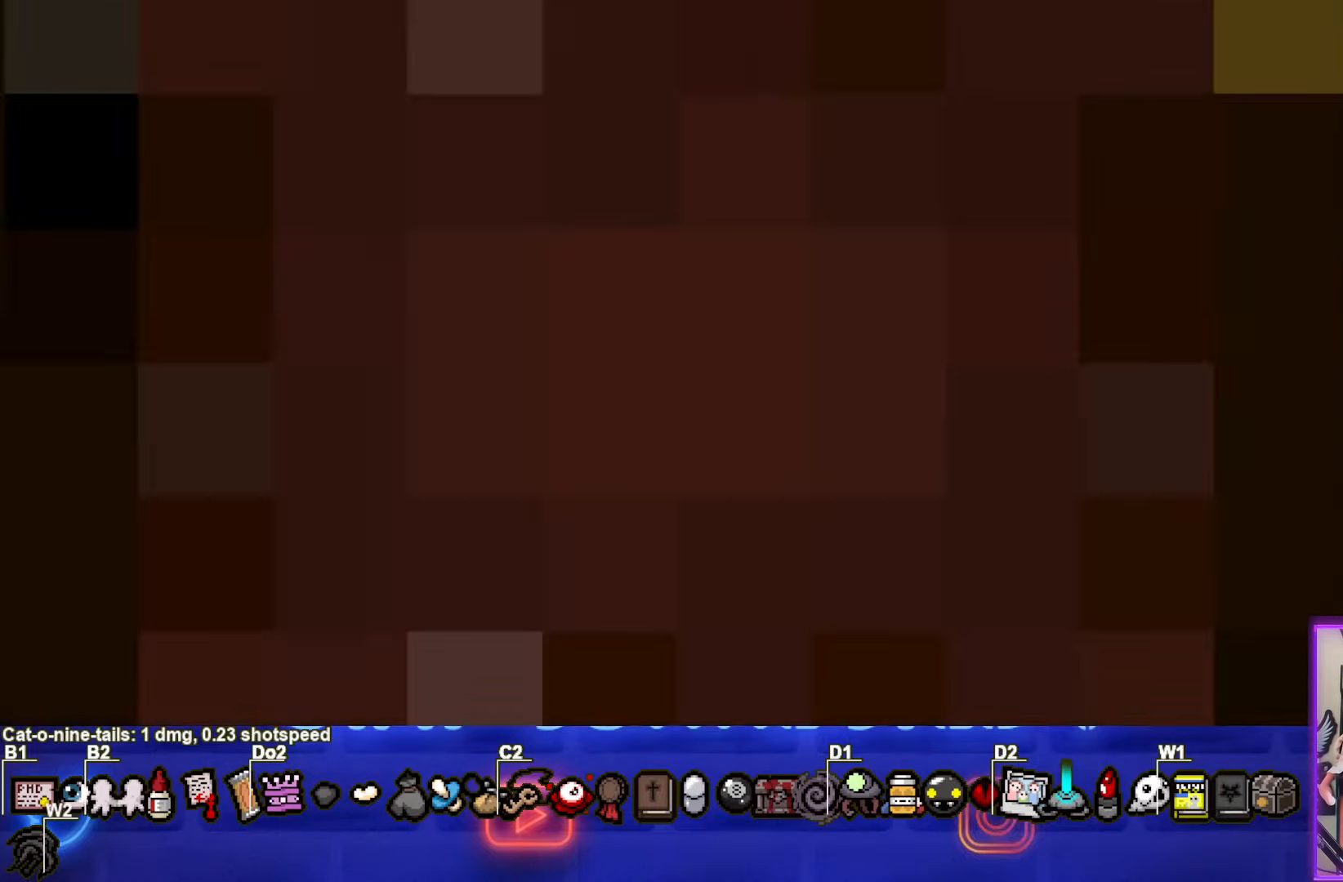
Gameplay with a controller (PlayStation layout); each line is a JSON object with the inputs held at the frame after it. "events" lists button and stick changes between this image and that frame as [ms after this image, input, new state], when the widget could be followed in between.
{"buttons": [], "left_stick": "center", "right_stick": "center", "events": []}
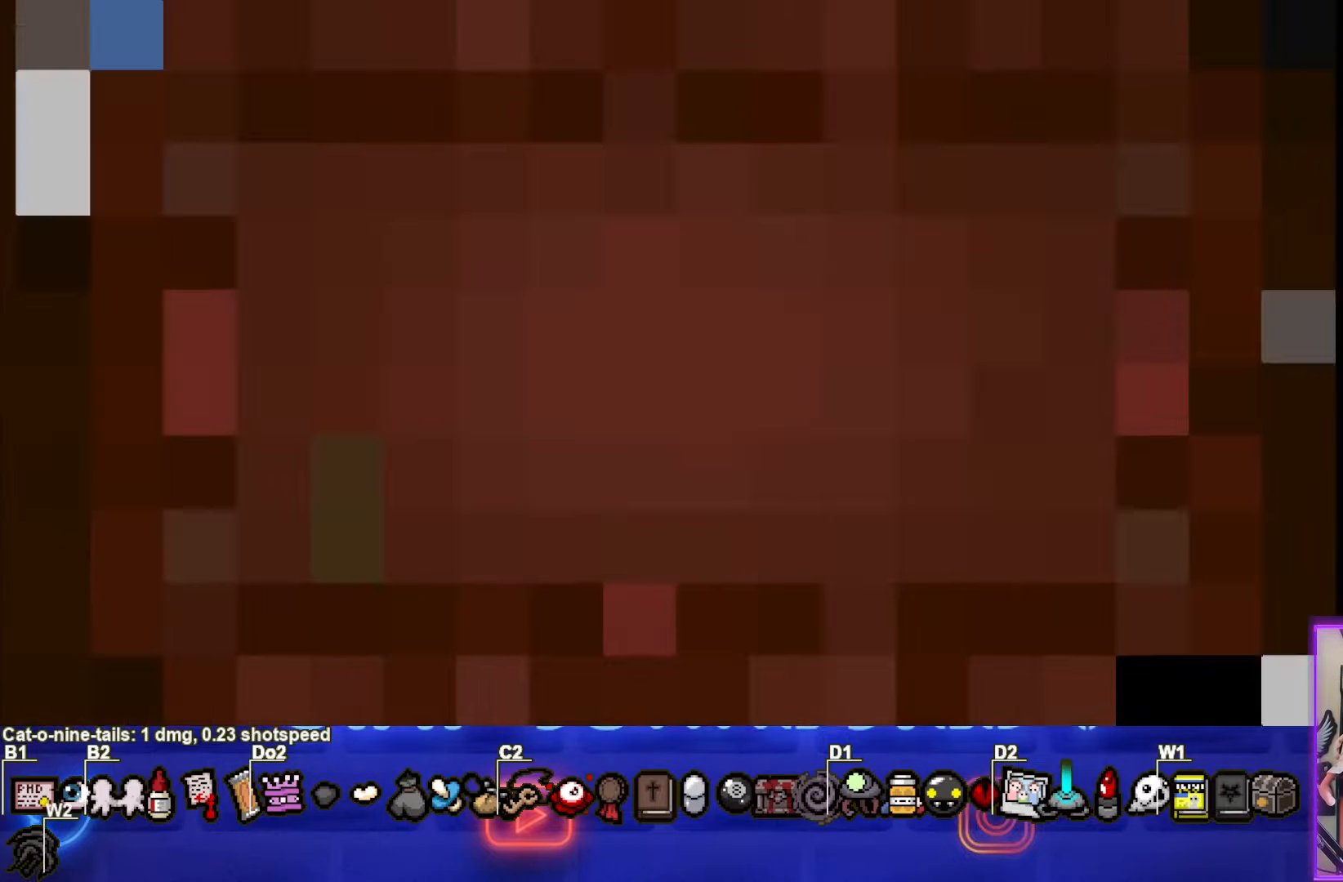
{"buttons": [], "left_stick": "center", "right_stick": "center", "events": []}
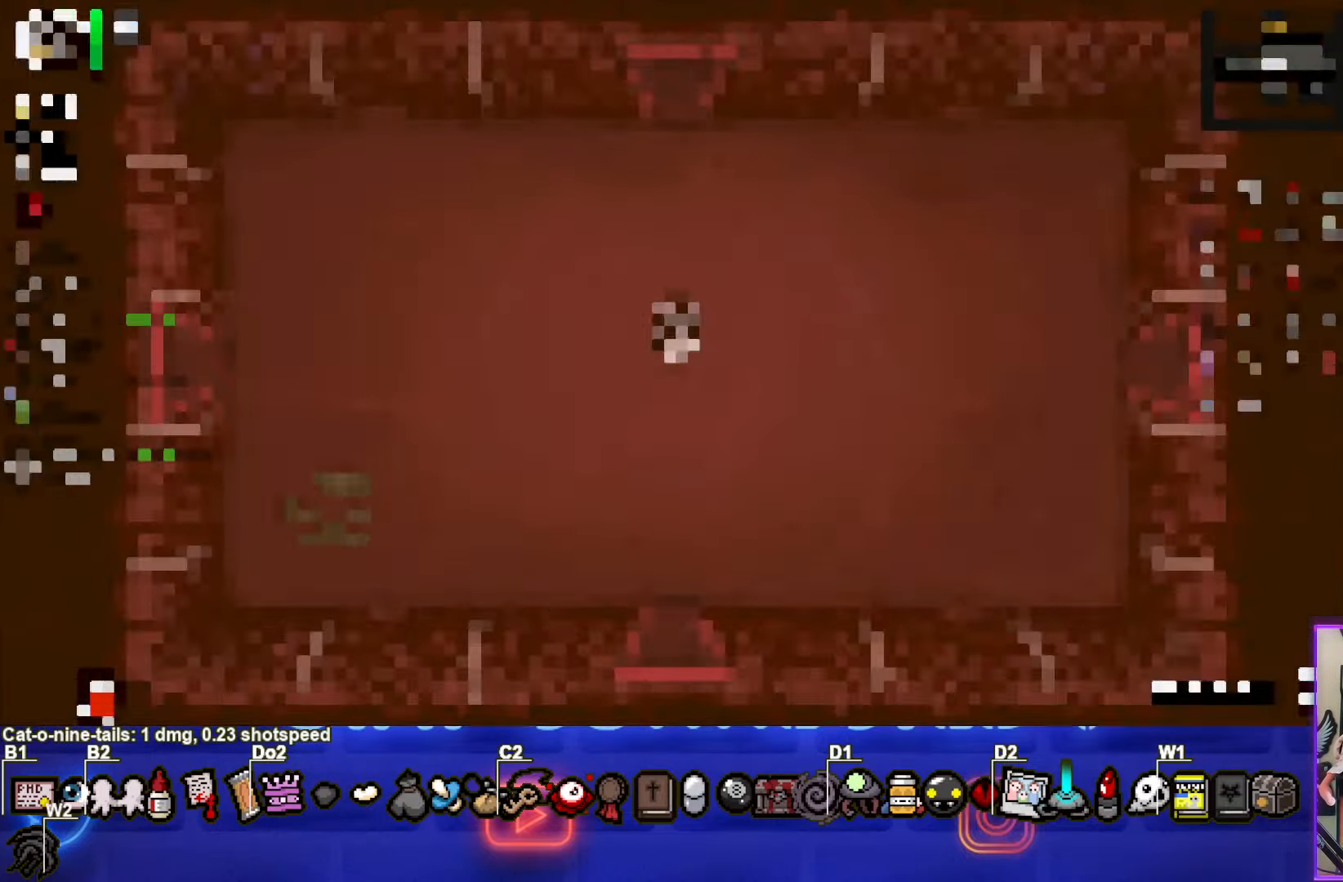
{"buttons": [], "left_stick": "center", "right_stick": "center", "events": []}
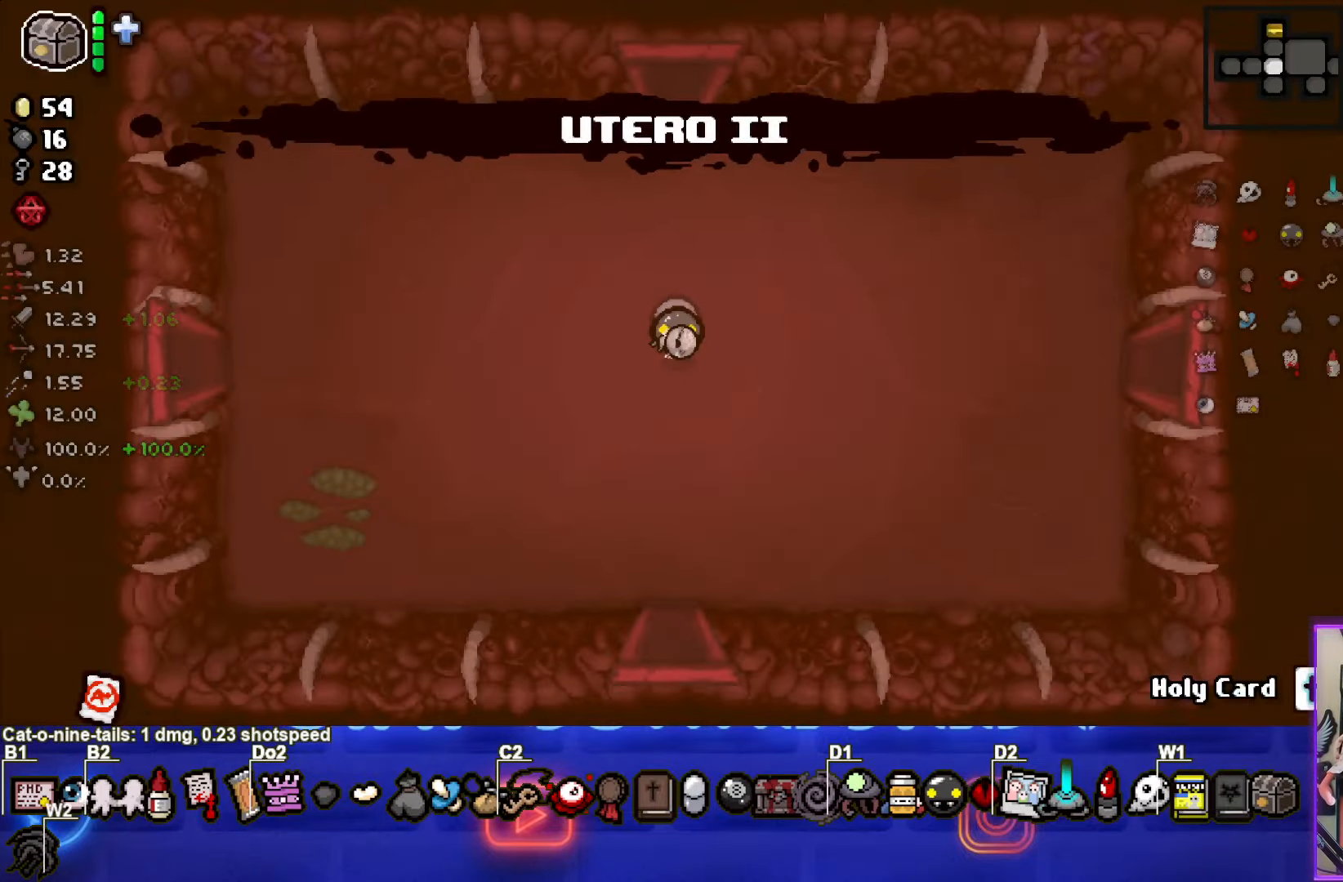
{"buttons": [], "left_stick": "center", "right_stick": "center", "events": []}
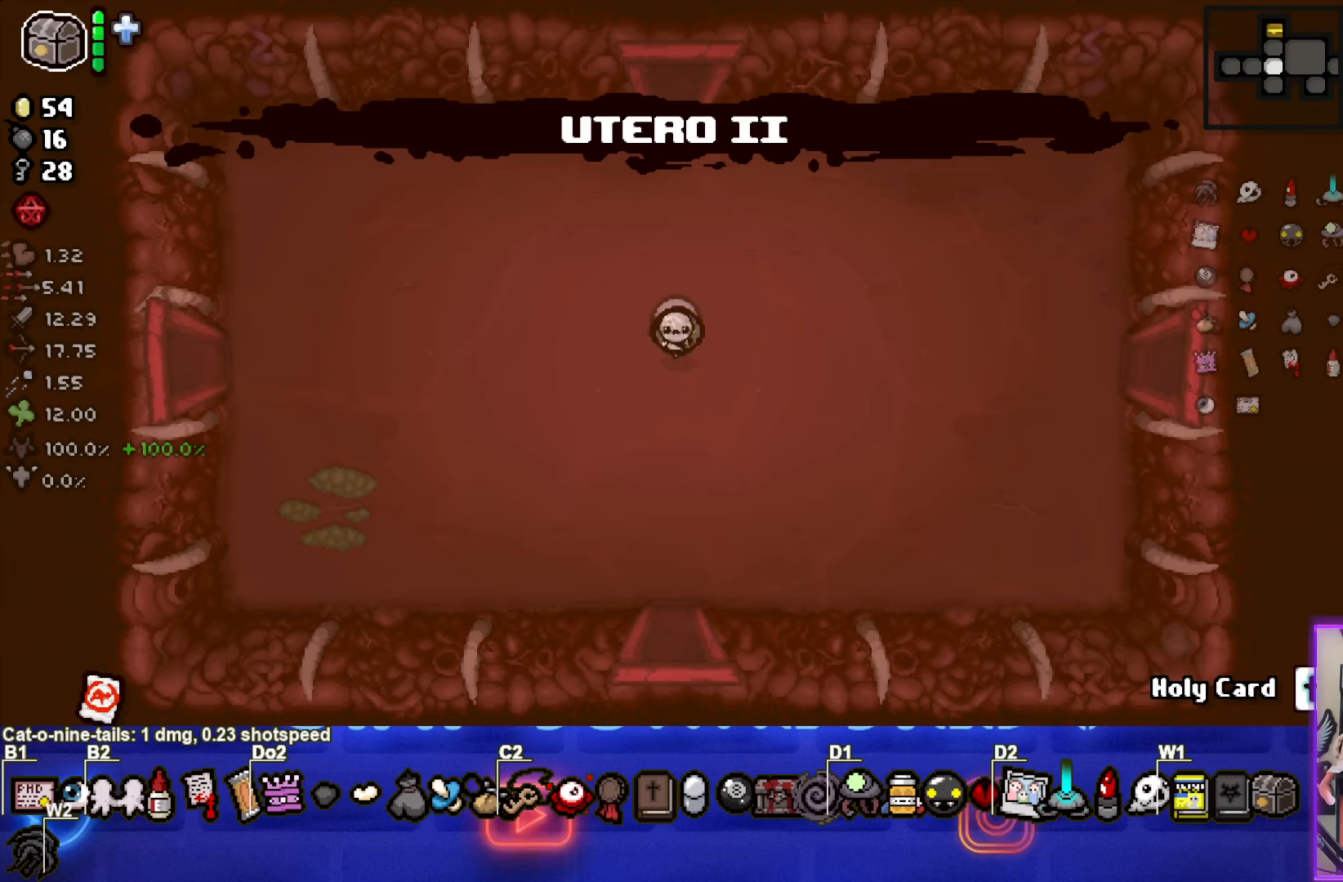
{"buttons": [], "left_stick": "up", "right_stick": "center", "events": [[334, "left_stick", "up"]]}
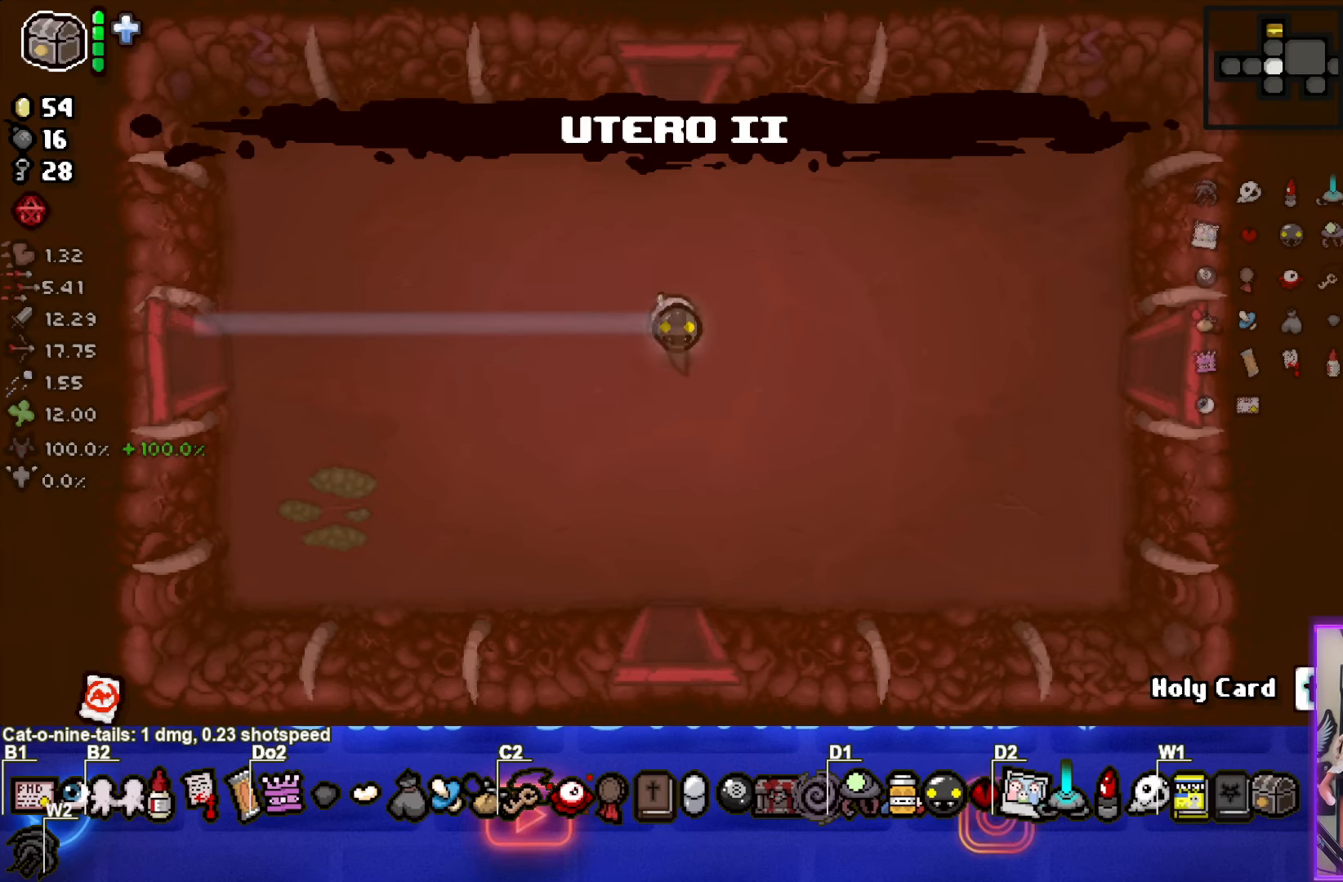
{"buttons": [], "left_stick": "up", "right_stick": "center", "events": []}
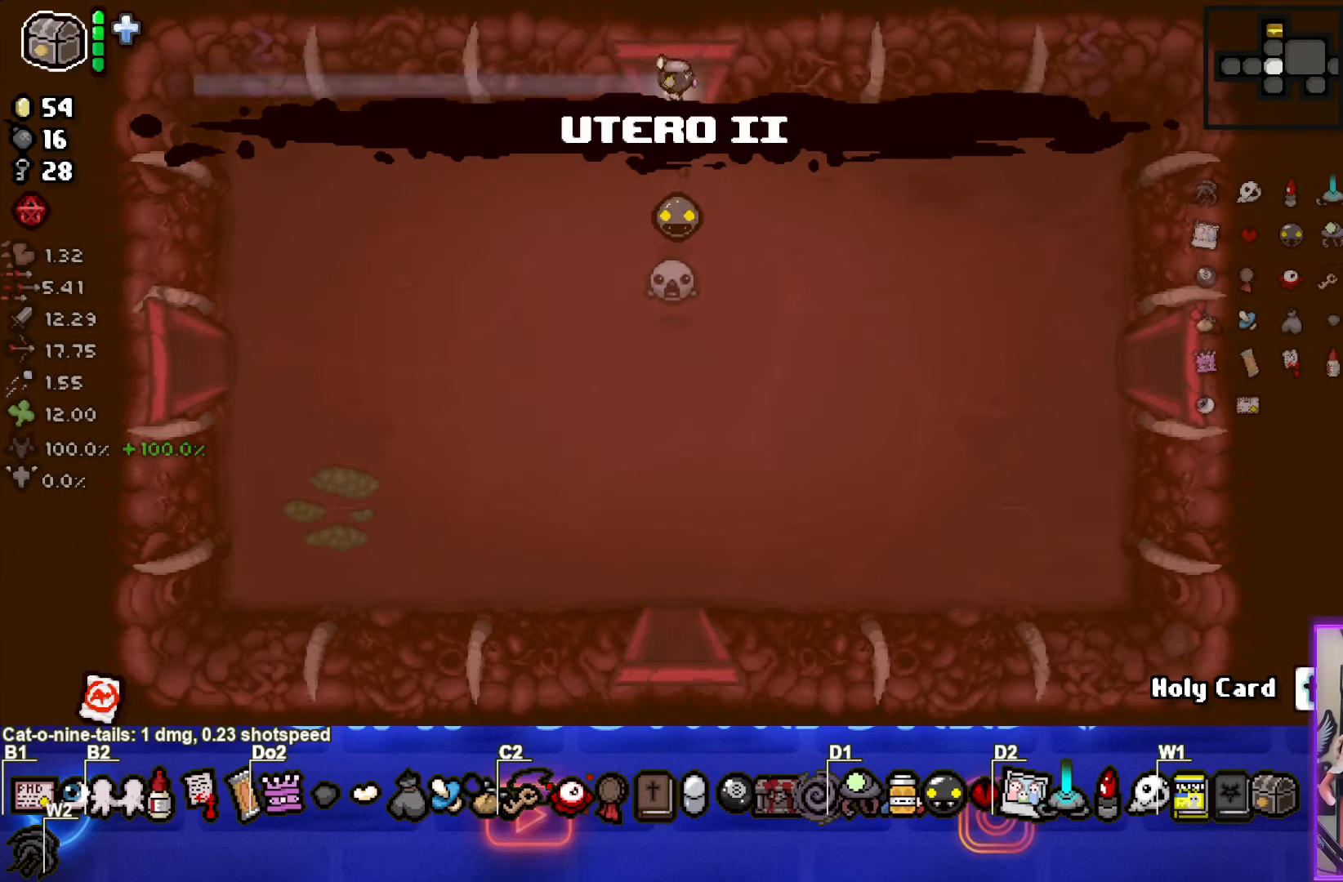
{"buttons": [], "left_stick": "center", "right_stick": "center", "events": [[150, "left_stick", "center"]]}
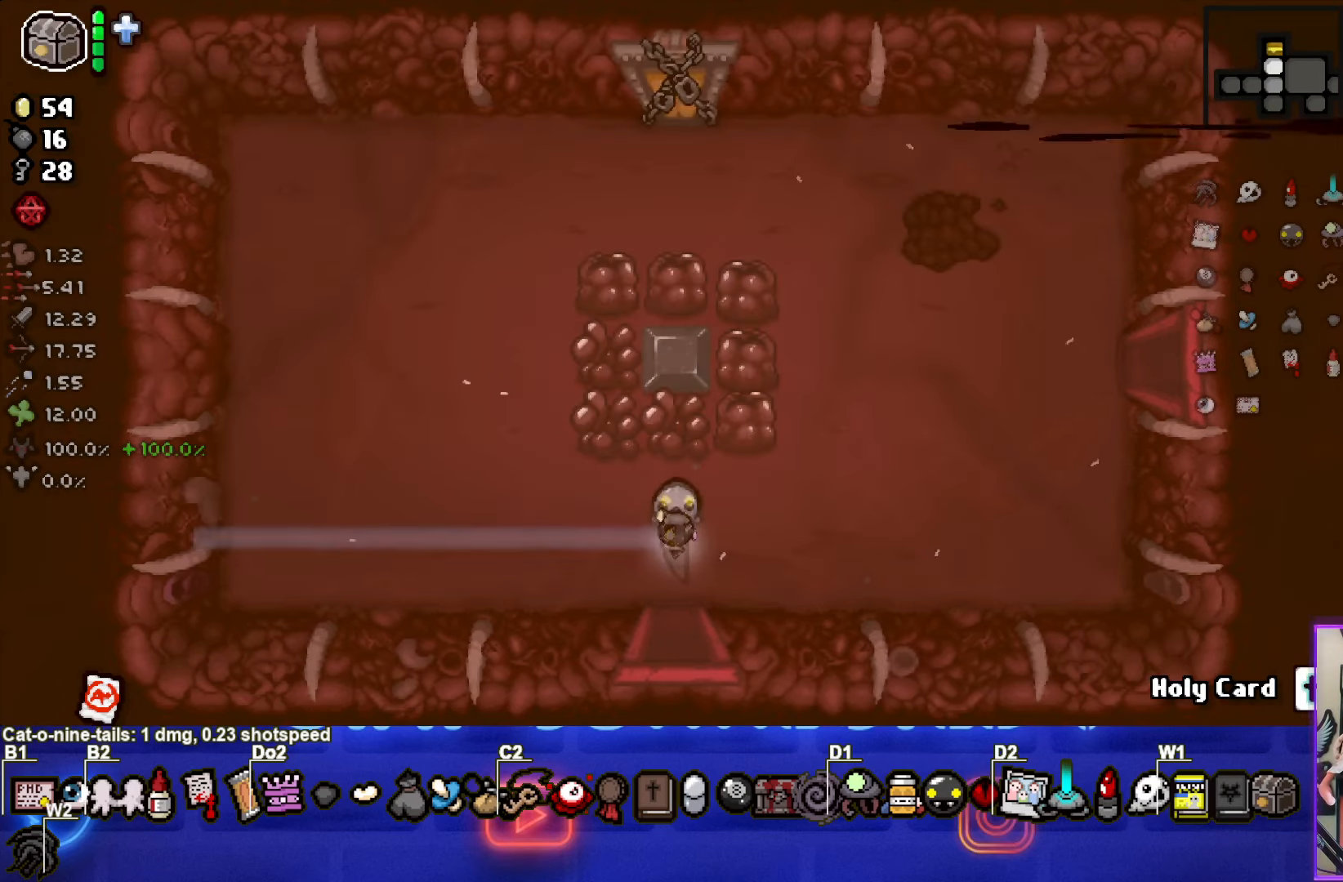
{"buttons": [], "left_stick": "up-left", "right_stick": "center", "events": [[117, "TRIANGLE", "down"], [217, "TRIANGLE", "up"], [300, "left_stick", "up-left"]]}
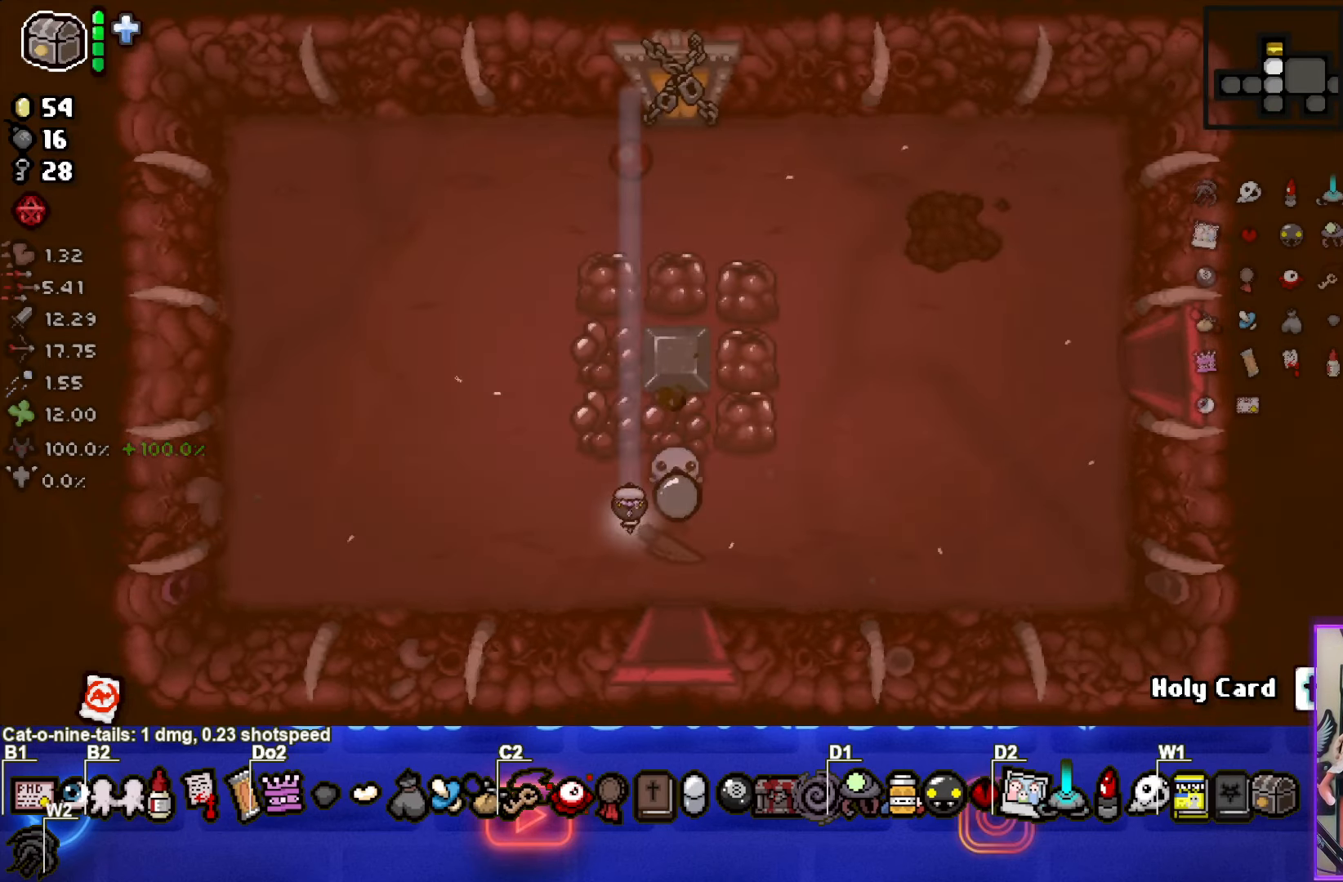
{"buttons": [], "left_stick": "up", "right_stick": "center", "events": [[150, "left_stick", "up"]]}
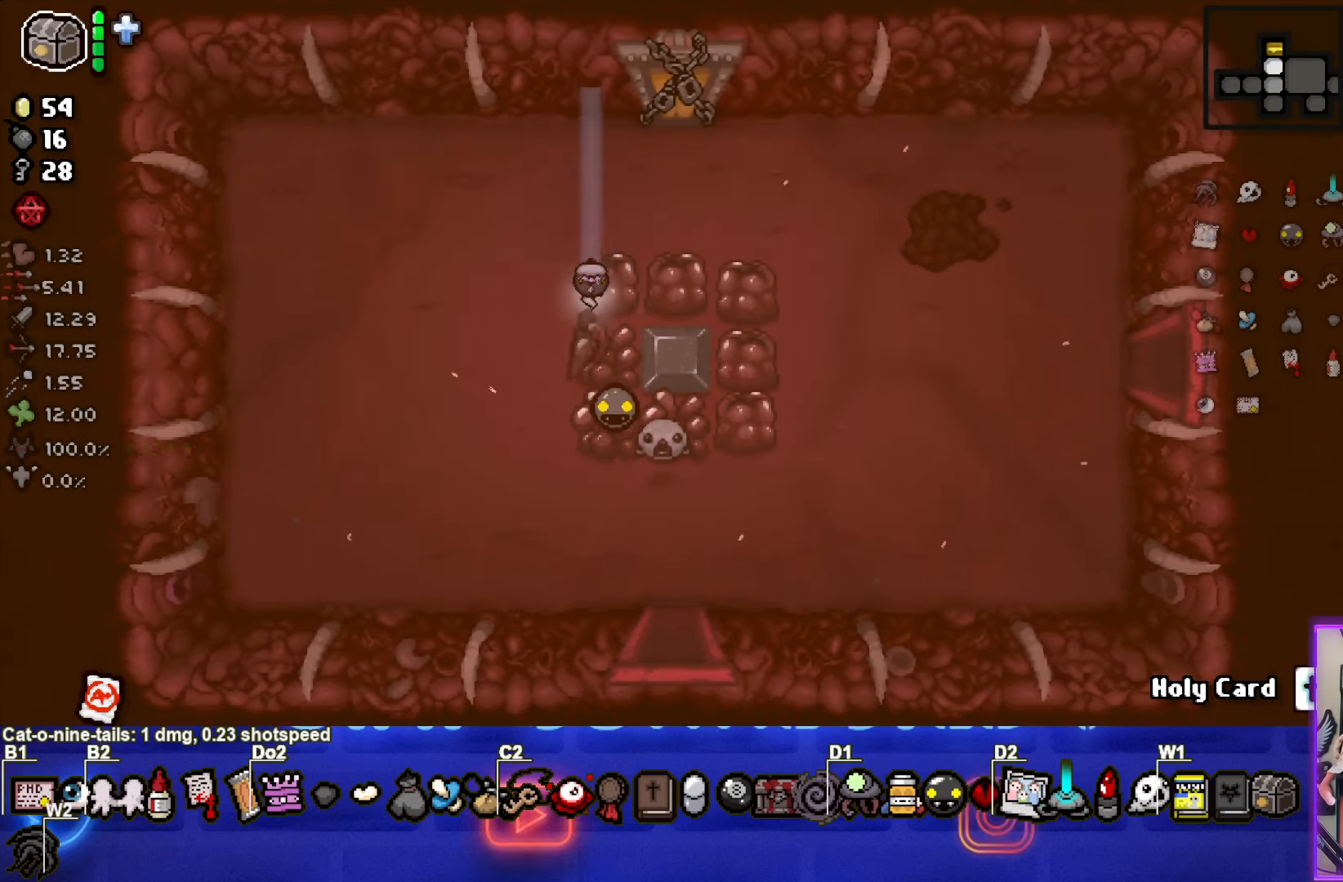
{"buttons": [], "left_stick": "up", "right_stick": "center", "events": []}
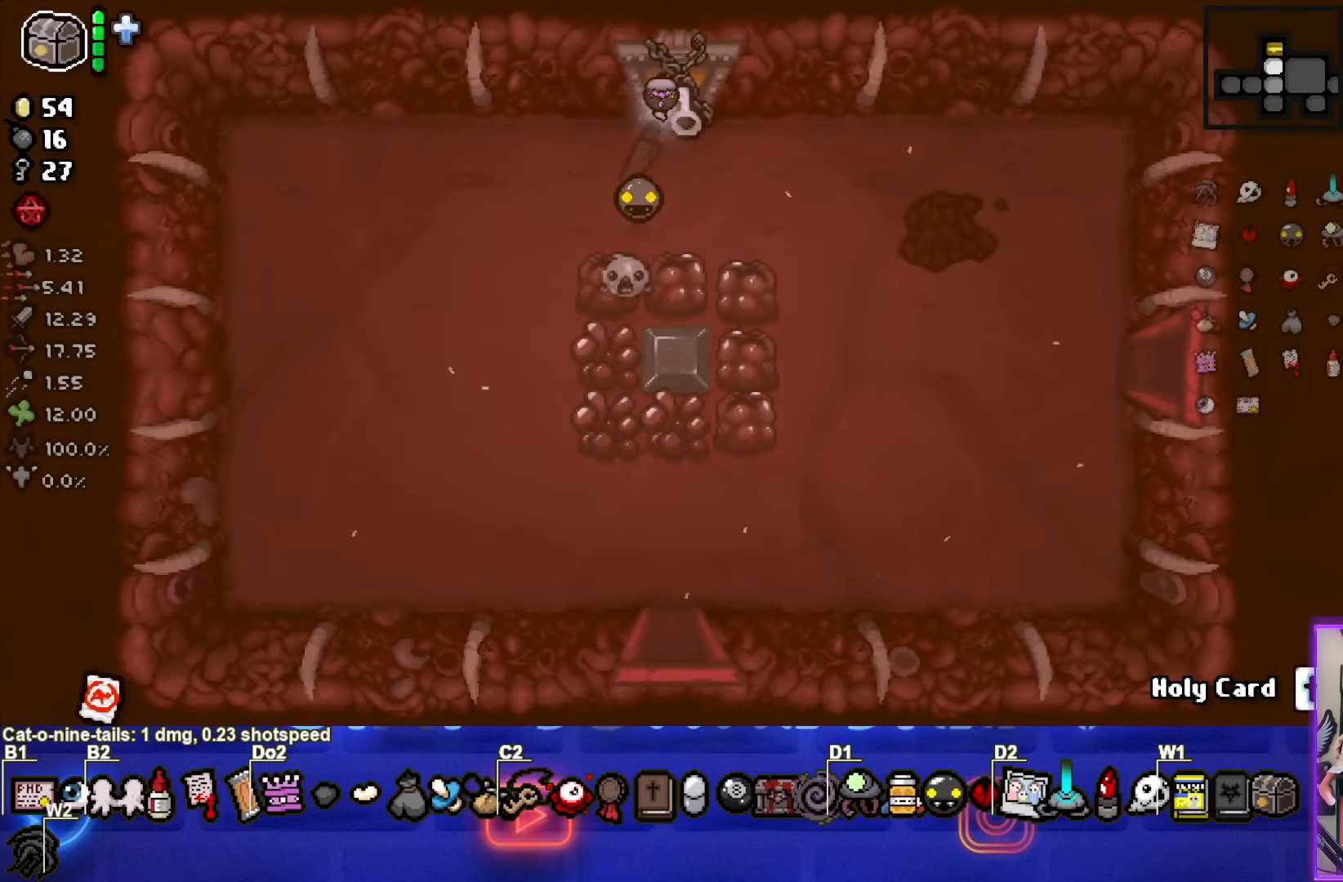
{"buttons": [], "left_stick": "up", "right_stick": "center", "events": []}
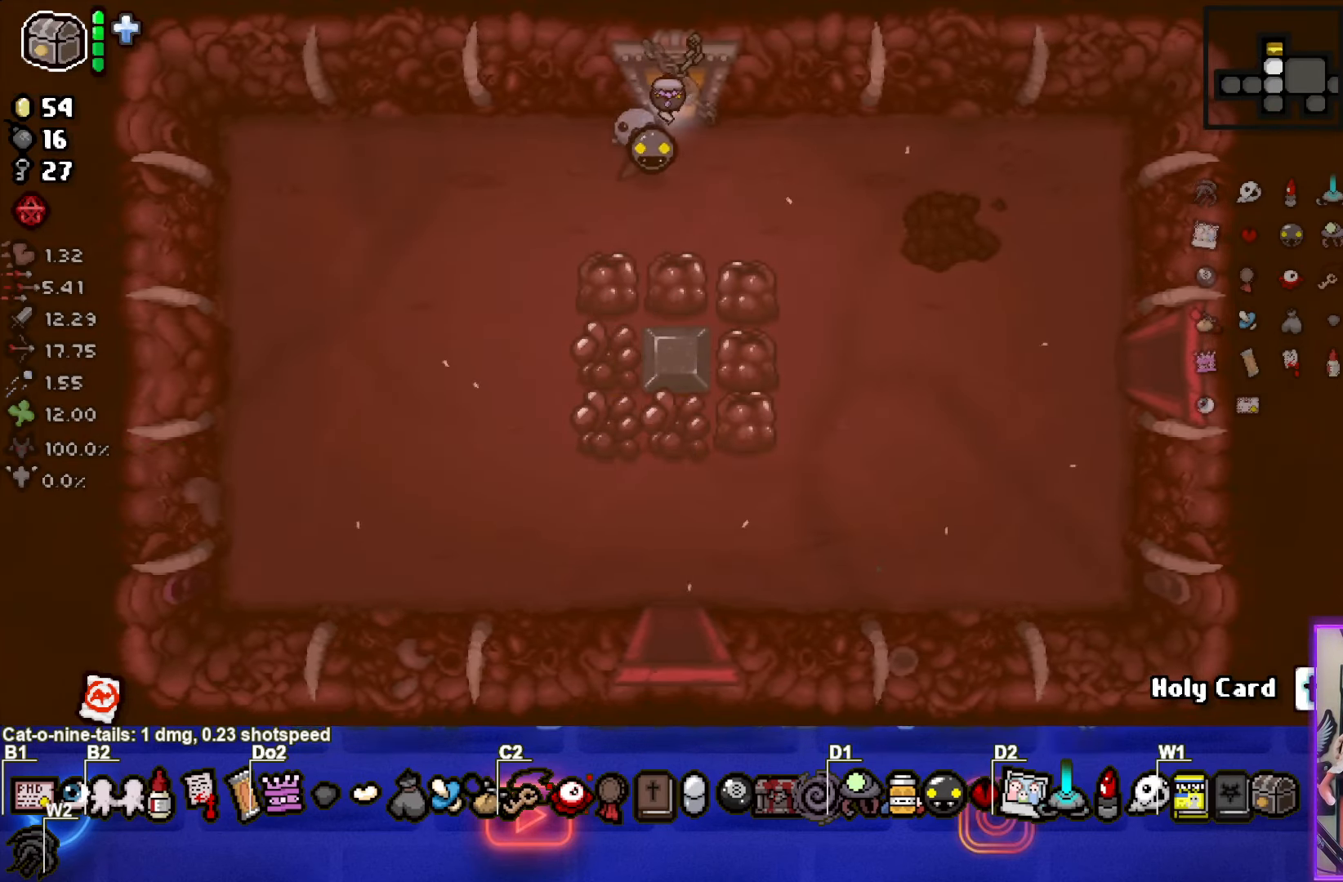
{"buttons": [], "left_stick": "center", "right_stick": "center", "events": [[483, "left_stick", "center"]]}
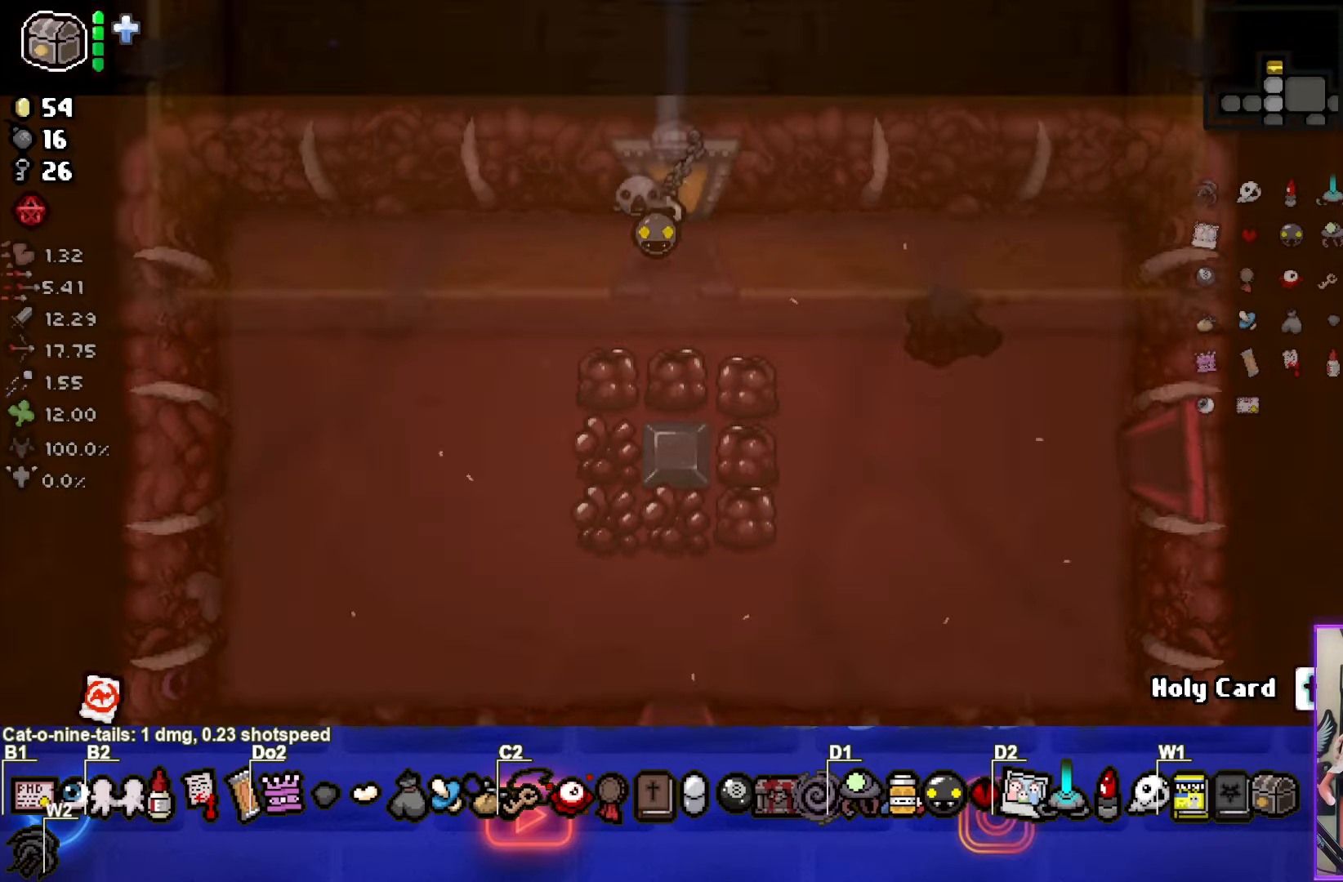
{"buttons": [], "left_stick": "center", "right_stick": "center", "events": []}
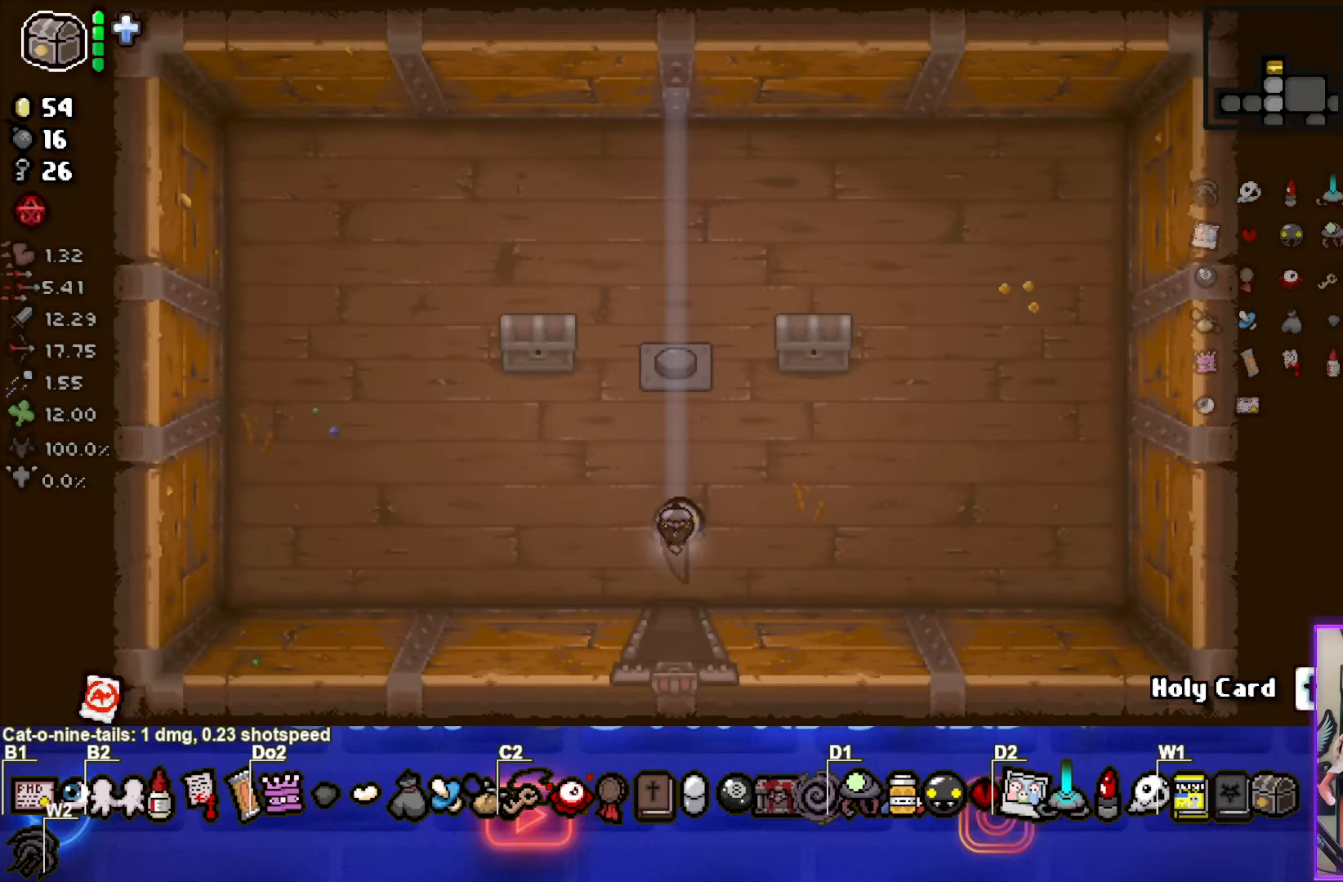
{"buttons": [], "left_stick": "left", "right_stick": "center", "events": [[16, "left_stick", "up"], [483, "left_stick", "left"]]}
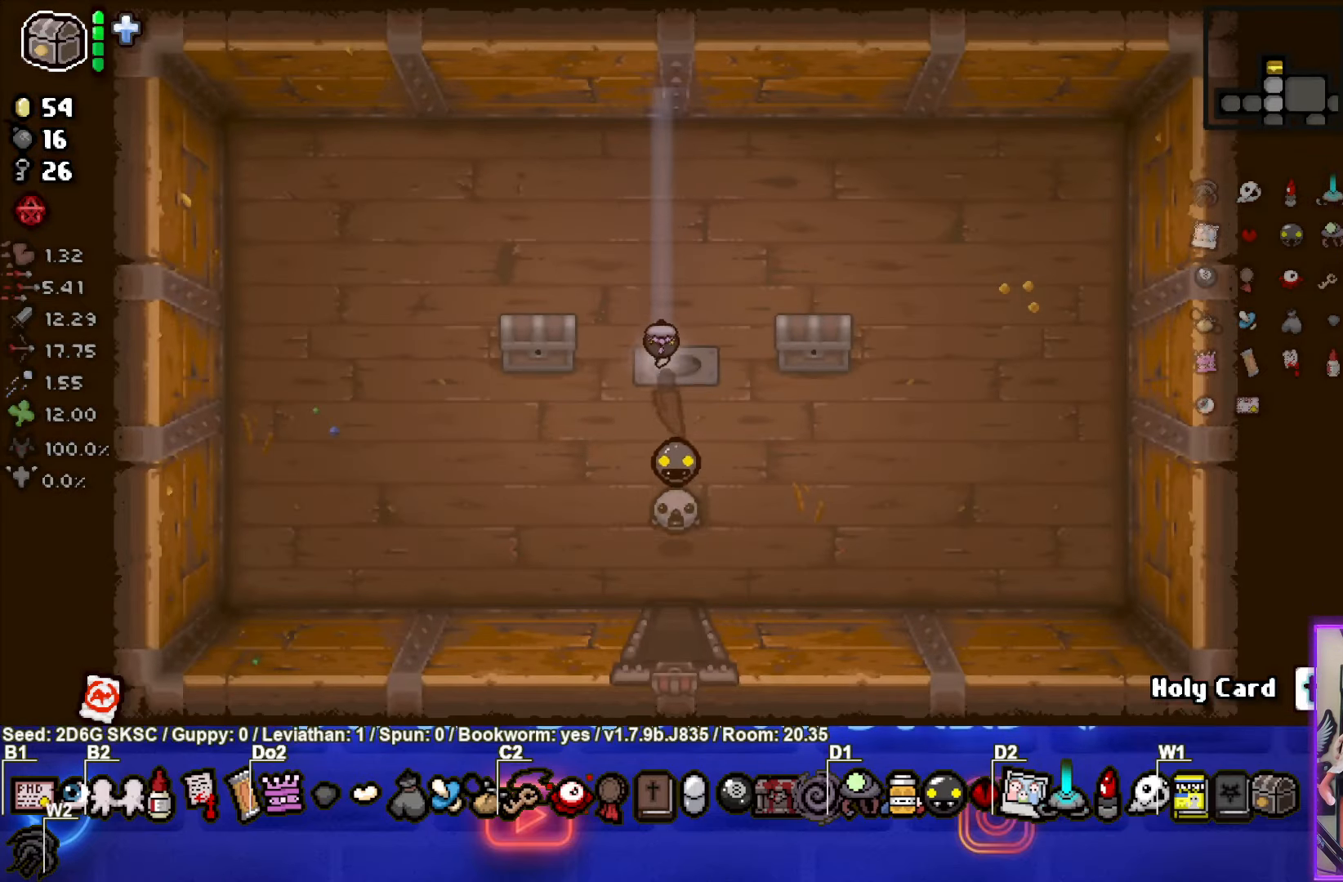
{"buttons": [], "left_stick": "center", "right_stick": "center", "events": [[333, "left_stick", "center"]]}
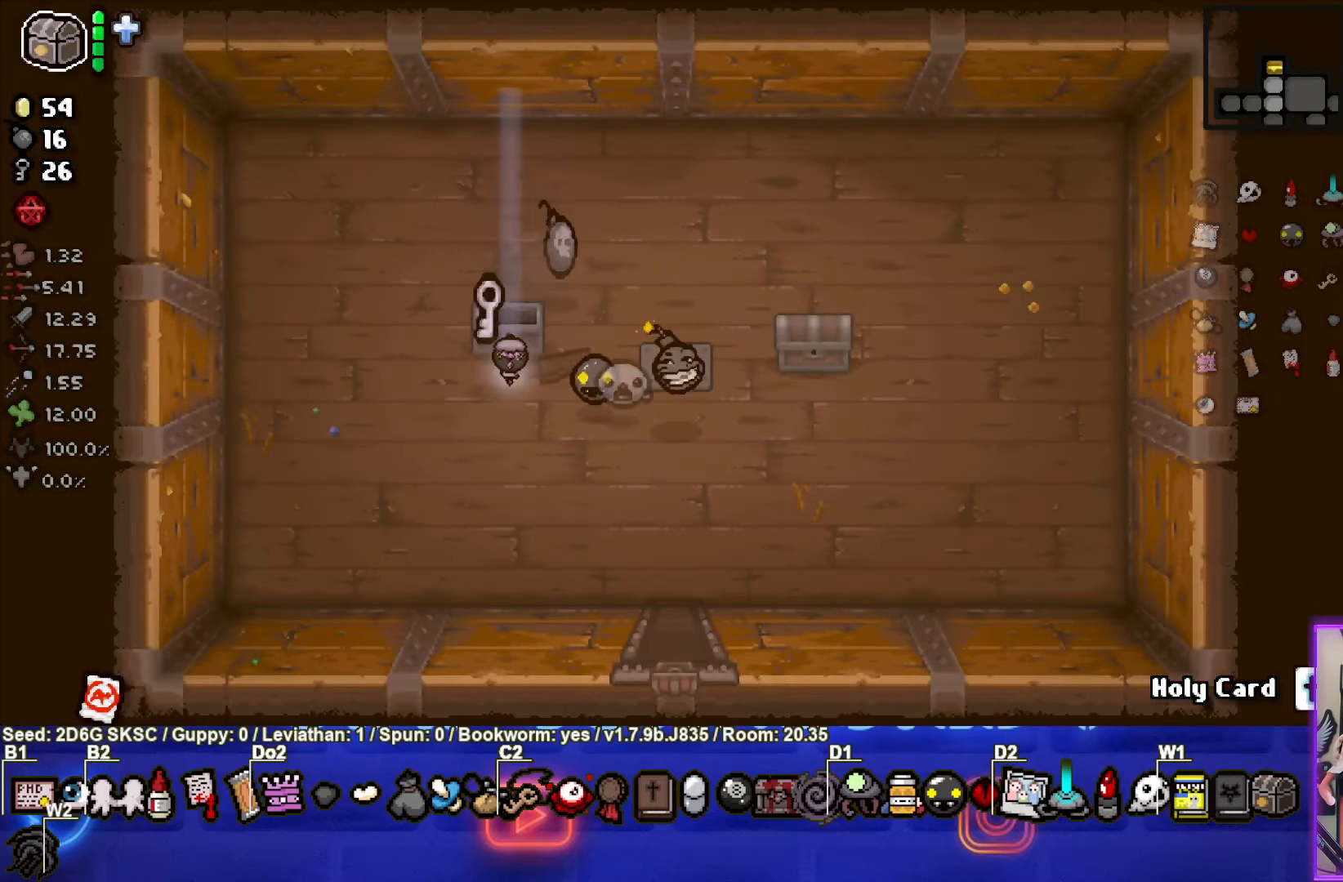
{"buttons": [], "left_stick": "left", "right_stick": "center", "events": [[333, "left_stick", "left"]]}
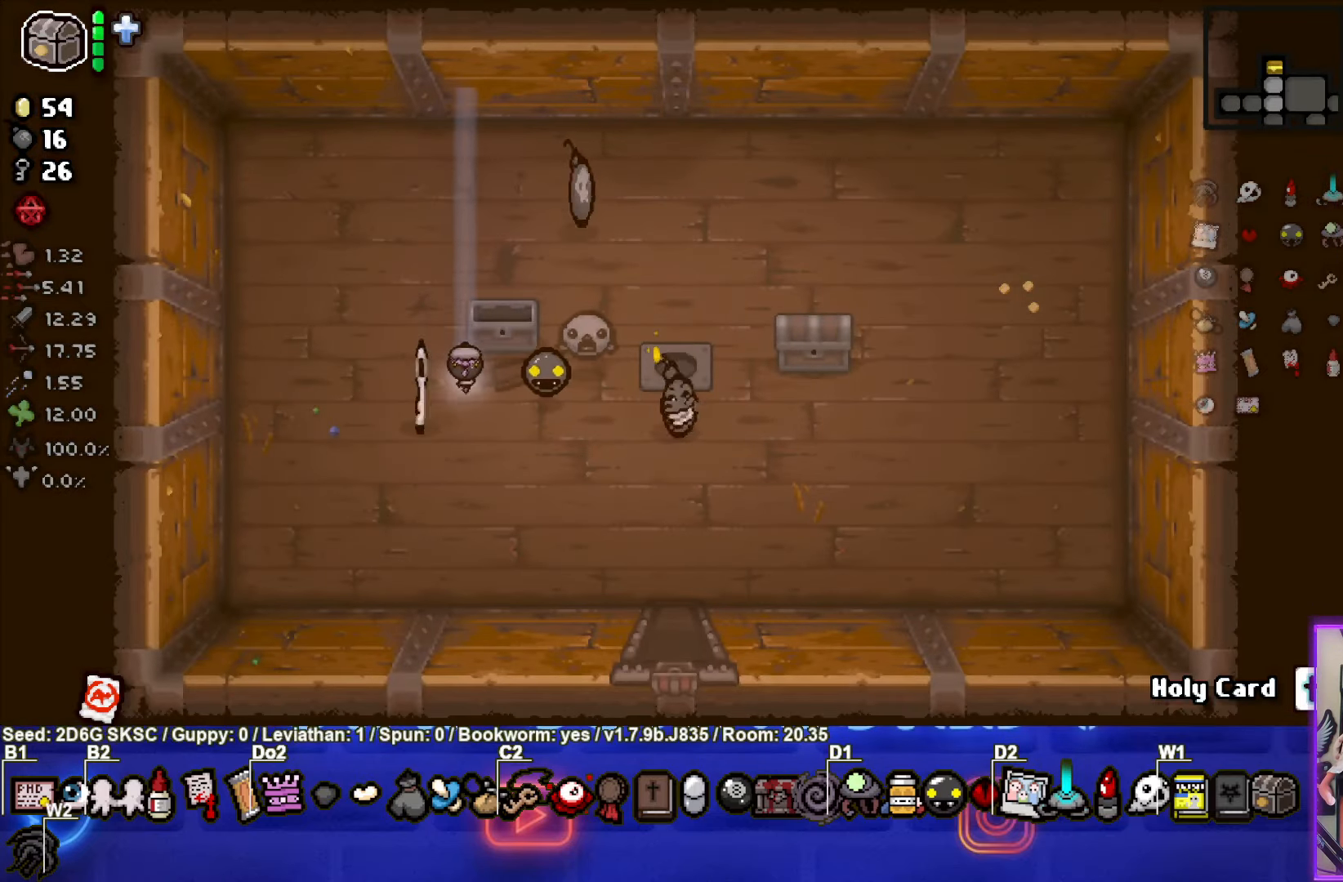
{"buttons": [], "left_stick": "up-right", "right_stick": "center", "events": [[116, "left_stick", "up"], [233, "left_stick", "up-right"]]}
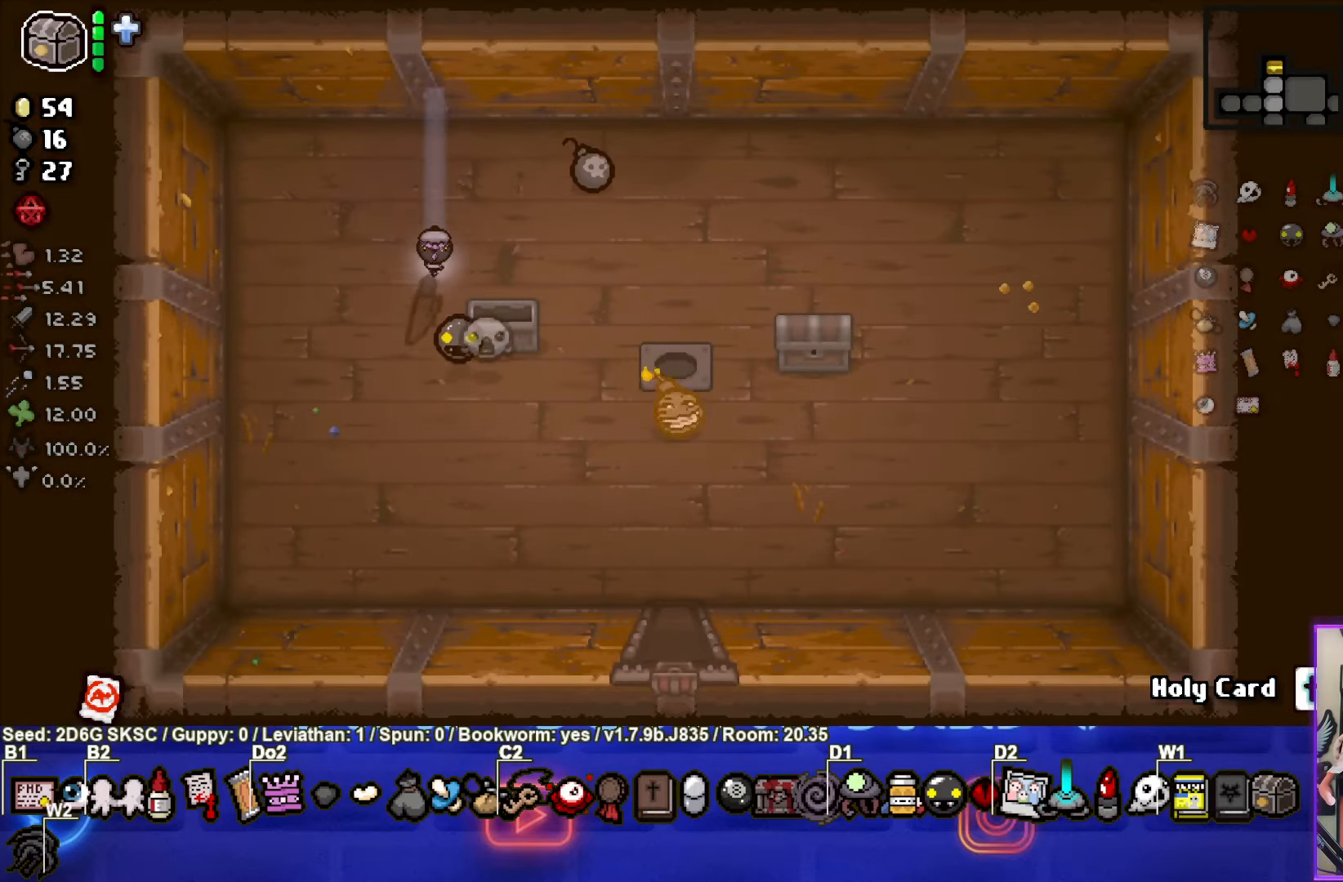
{"buttons": [], "left_stick": "right", "right_stick": "center", "events": [[333, "left_stick", "right"]]}
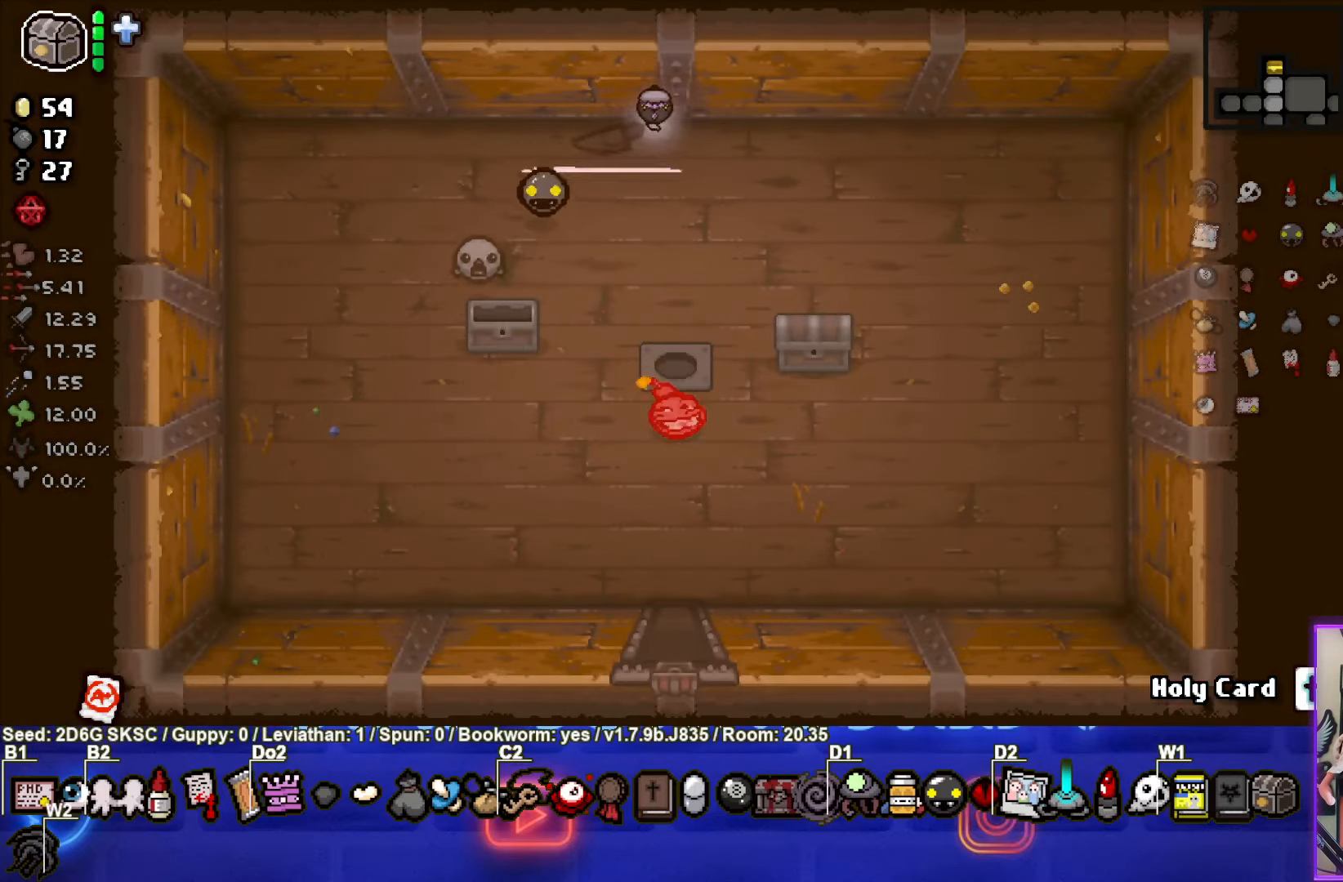
{"buttons": [], "left_stick": "down", "right_stick": "center", "events": [[316, "left_stick", "down"]]}
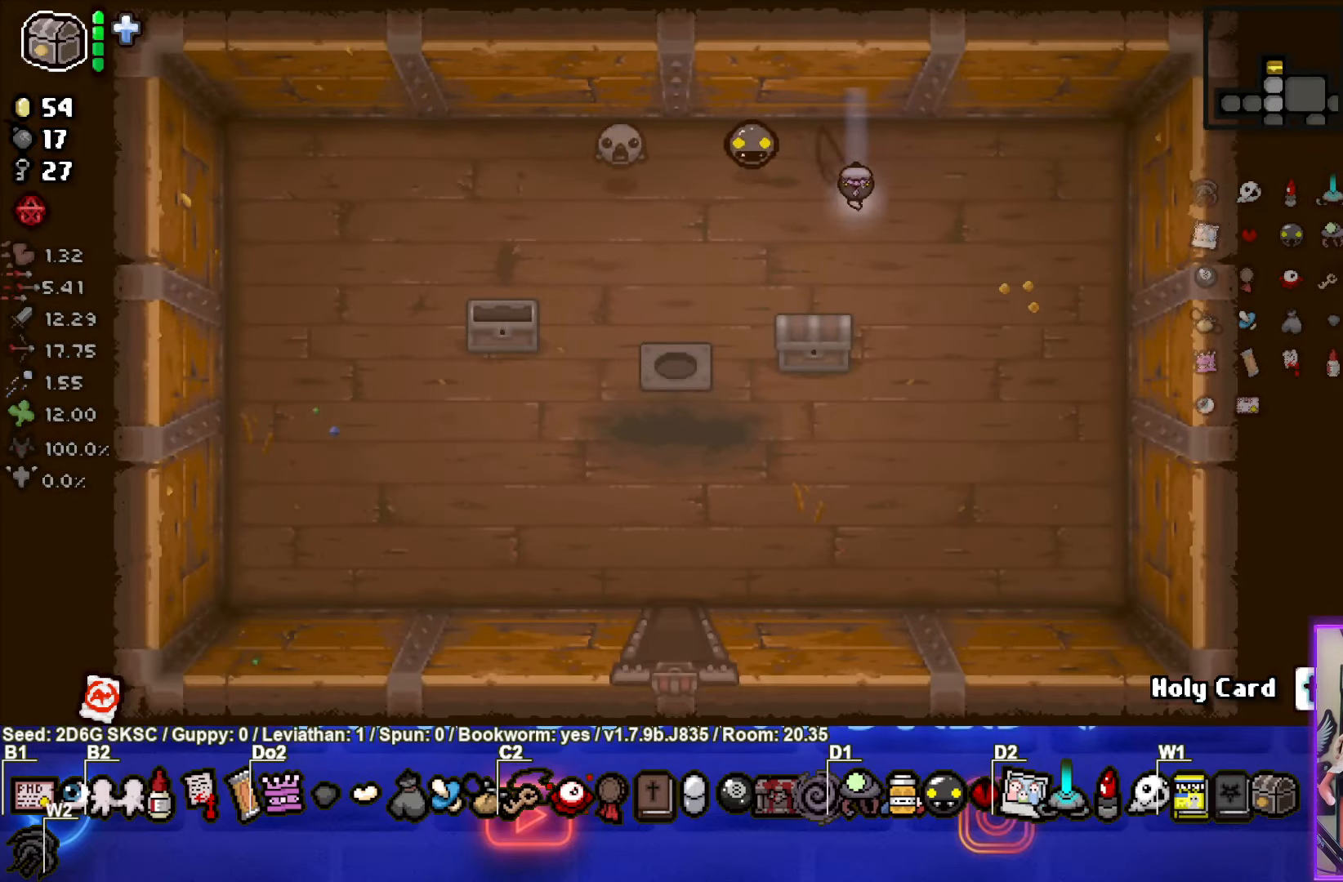
{"buttons": [], "left_stick": "center", "right_stick": "center", "events": [[350, "left_stick", "down-left"], [500, "left_stick", "center"]]}
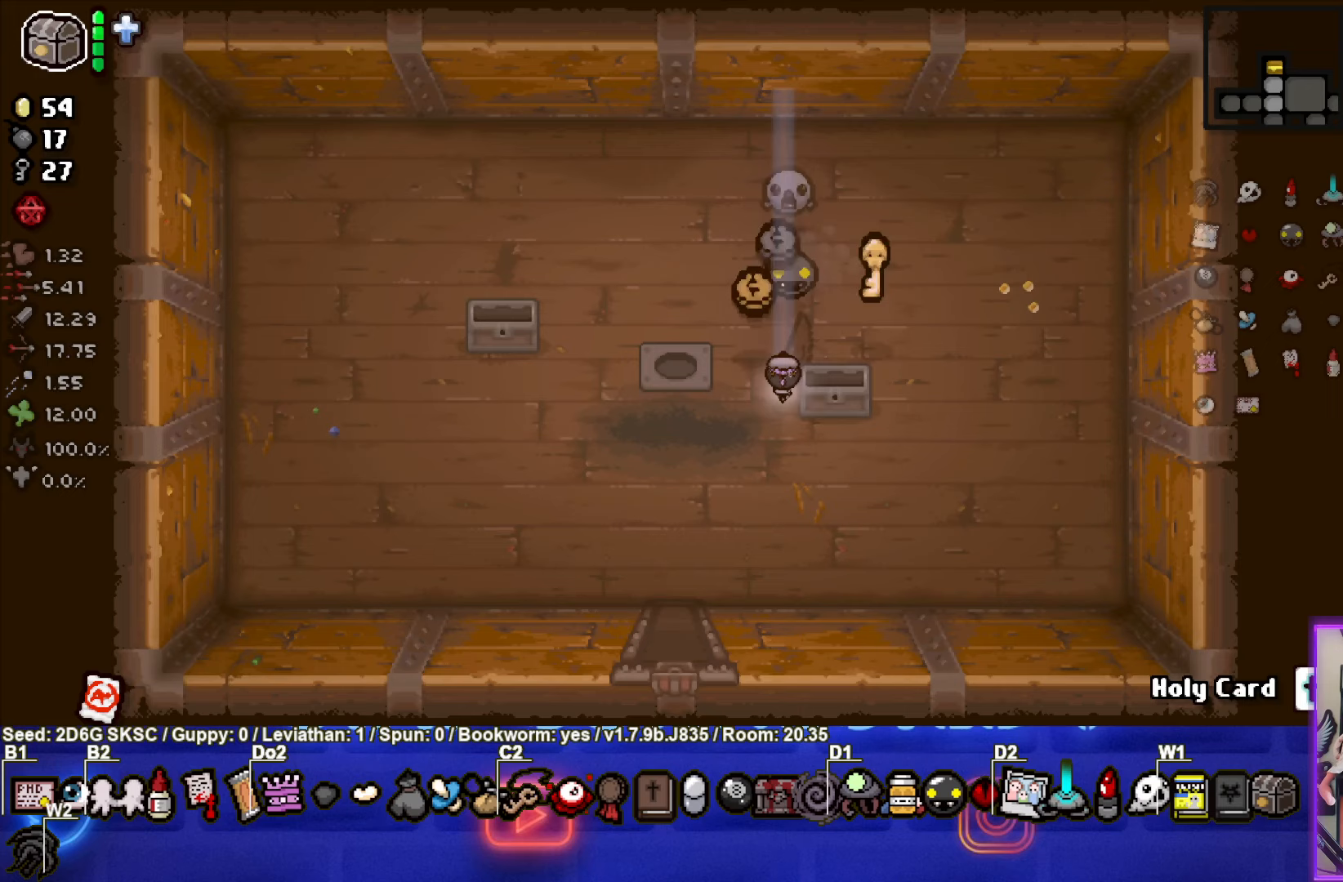
{"buttons": [], "left_stick": "up-left", "right_stick": "center", "events": [[250, "left_stick", "up-left"]]}
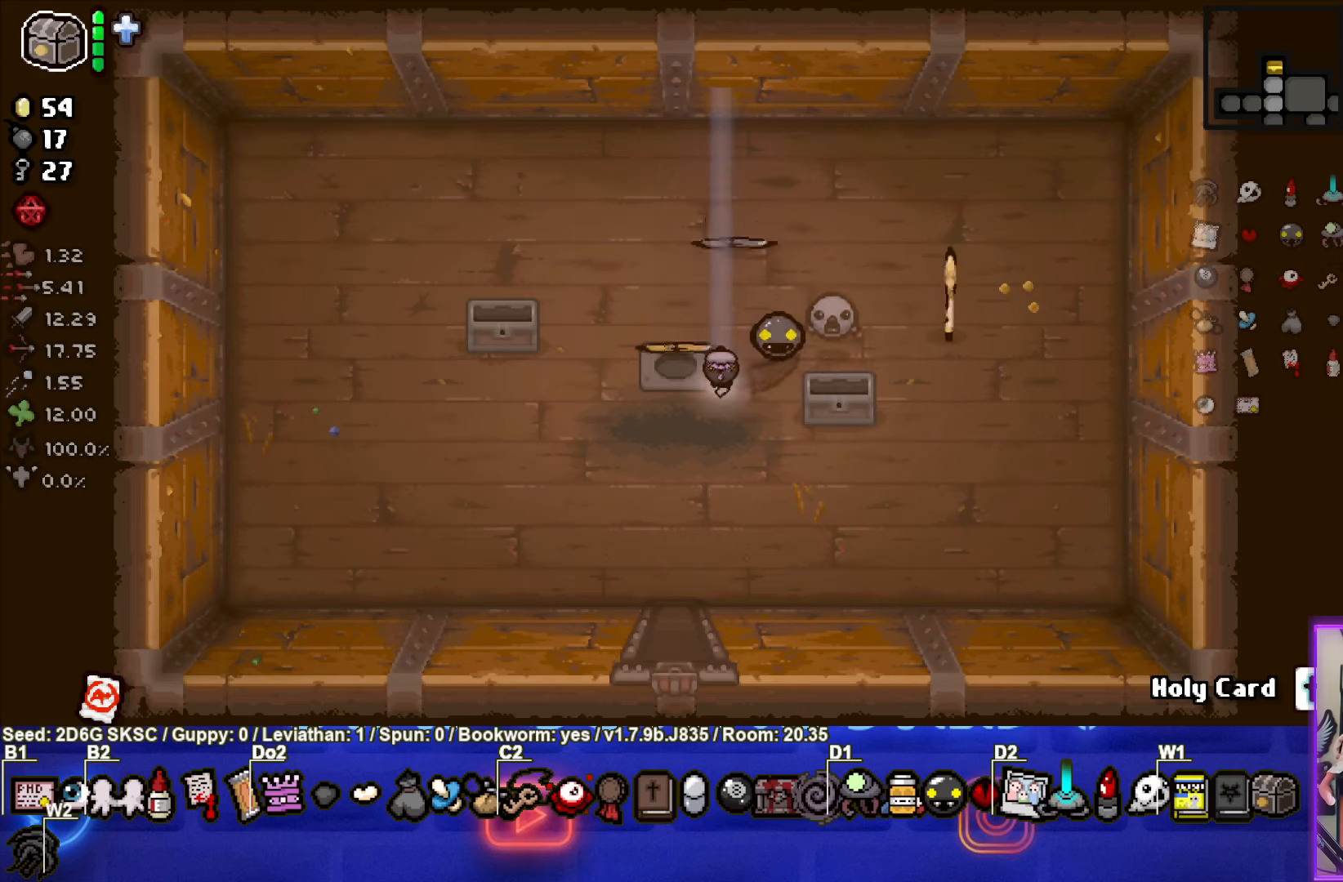
{"buttons": [], "left_stick": "up-right", "right_stick": "center", "events": [[133, "left_stick", "up"], [233, "left_stick", "up-right"]]}
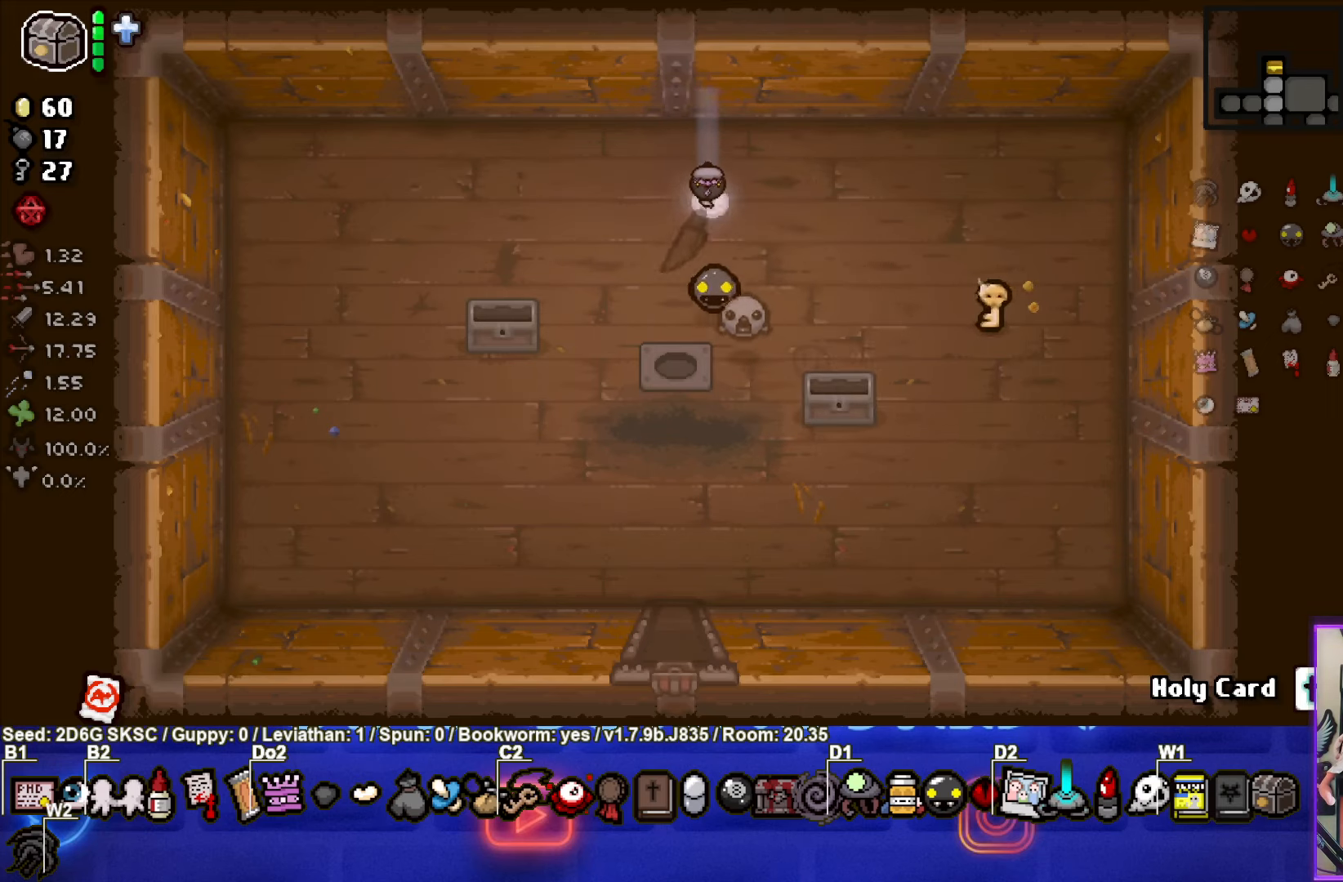
{"buttons": [], "left_stick": "down-right", "right_stick": "center", "events": [[17, "left_stick", "right"], [183, "left_stick", "down-right"]]}
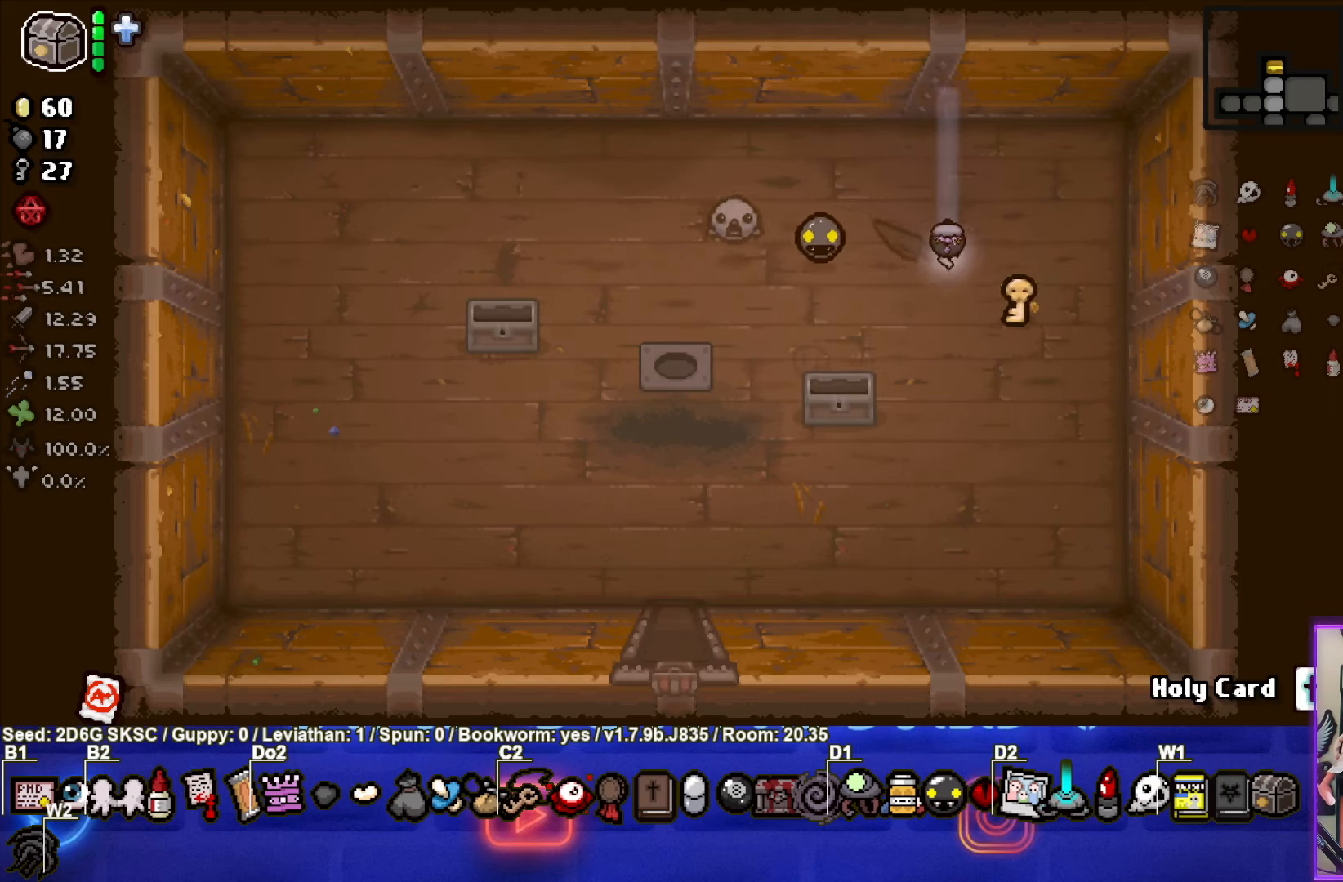
{"buttons": [], "left_stick": "down-left", "right_stick": "center", "events": [[233, "left_stick", "down-left"]]}
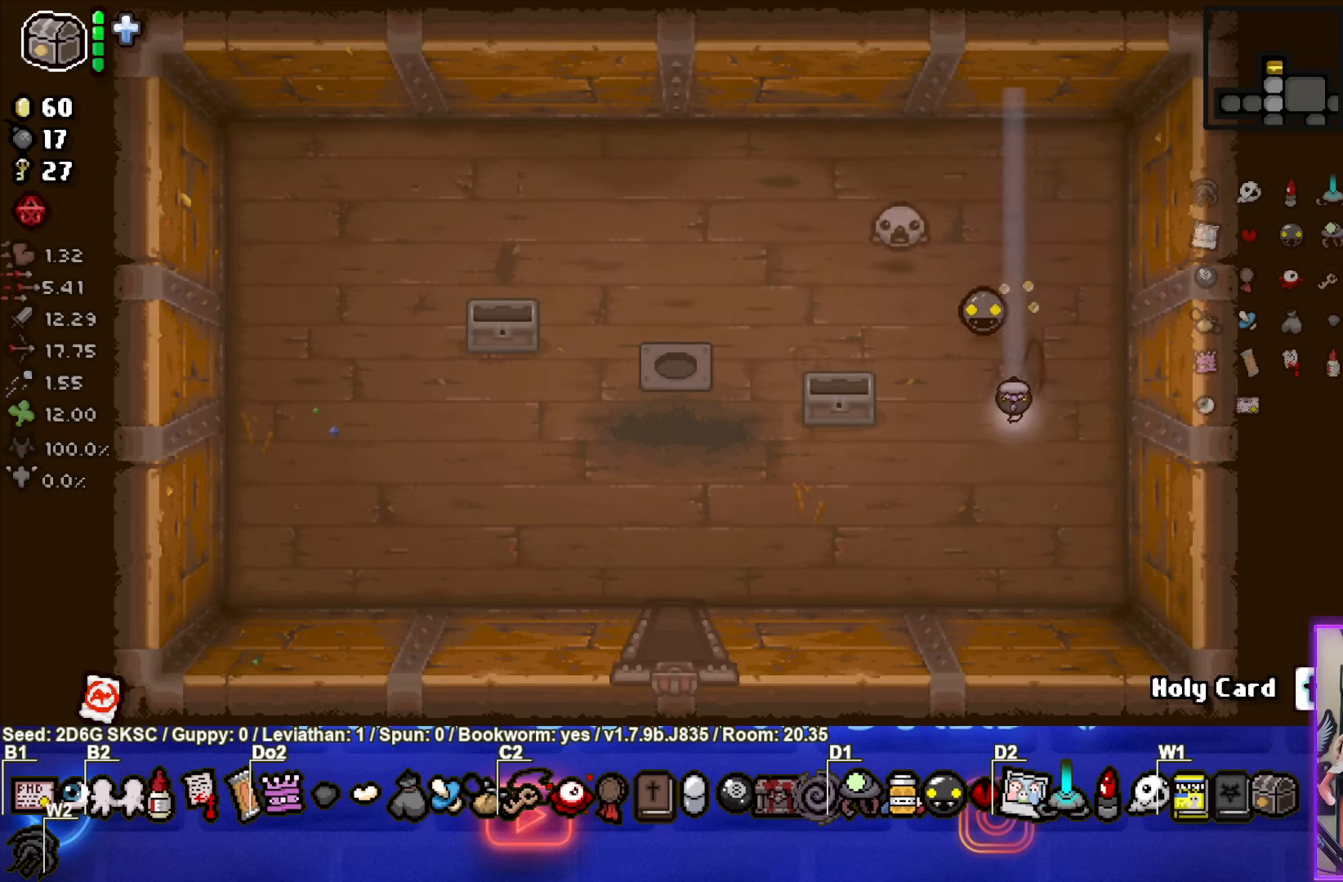
{"buttons": [], "left_stick": "down-left", "right_stick": "center", "events": []}
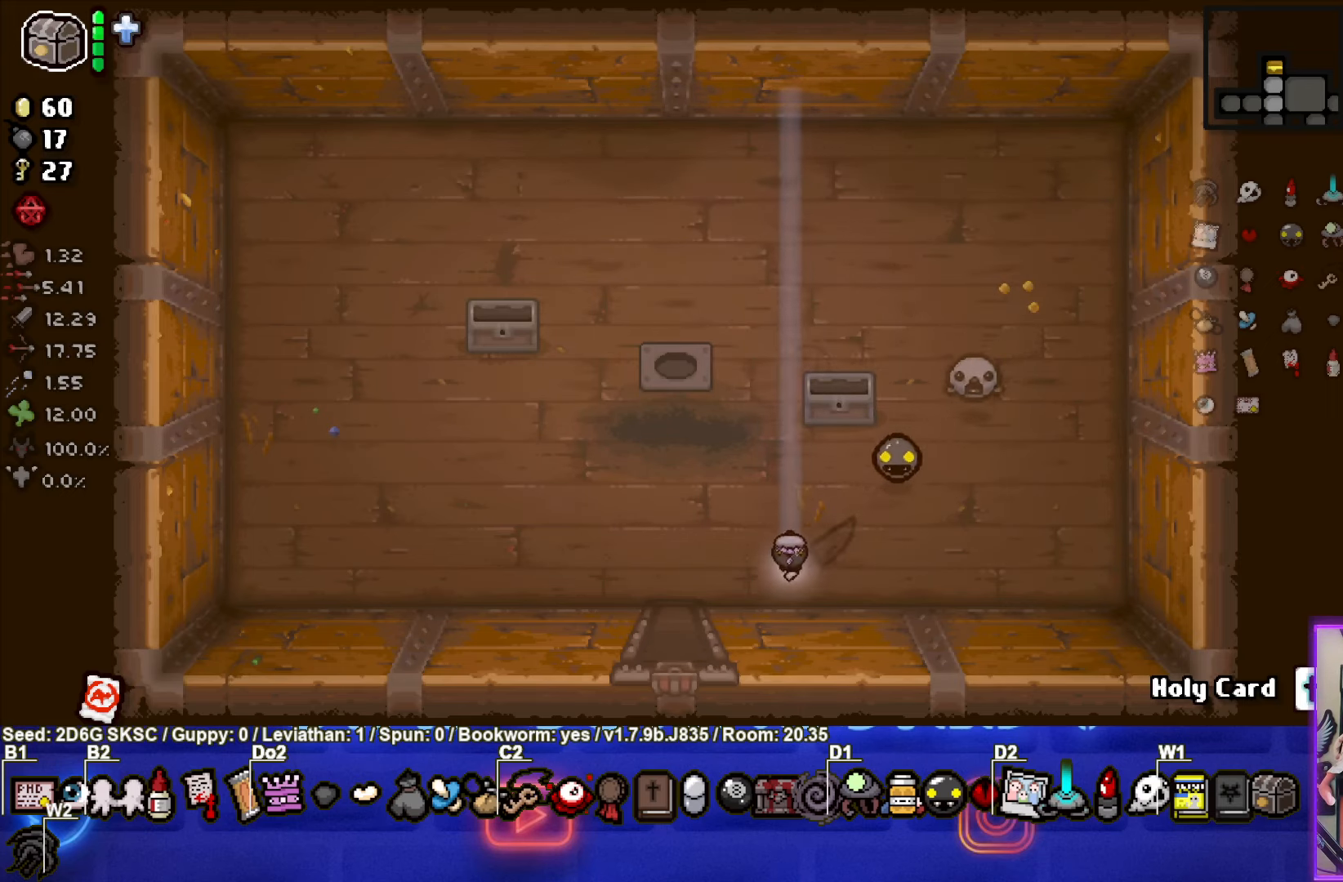
{"buttons": [], "left_stick": "down", "right_stick": "center", "events": [[283, "left_stick", "down"]]}
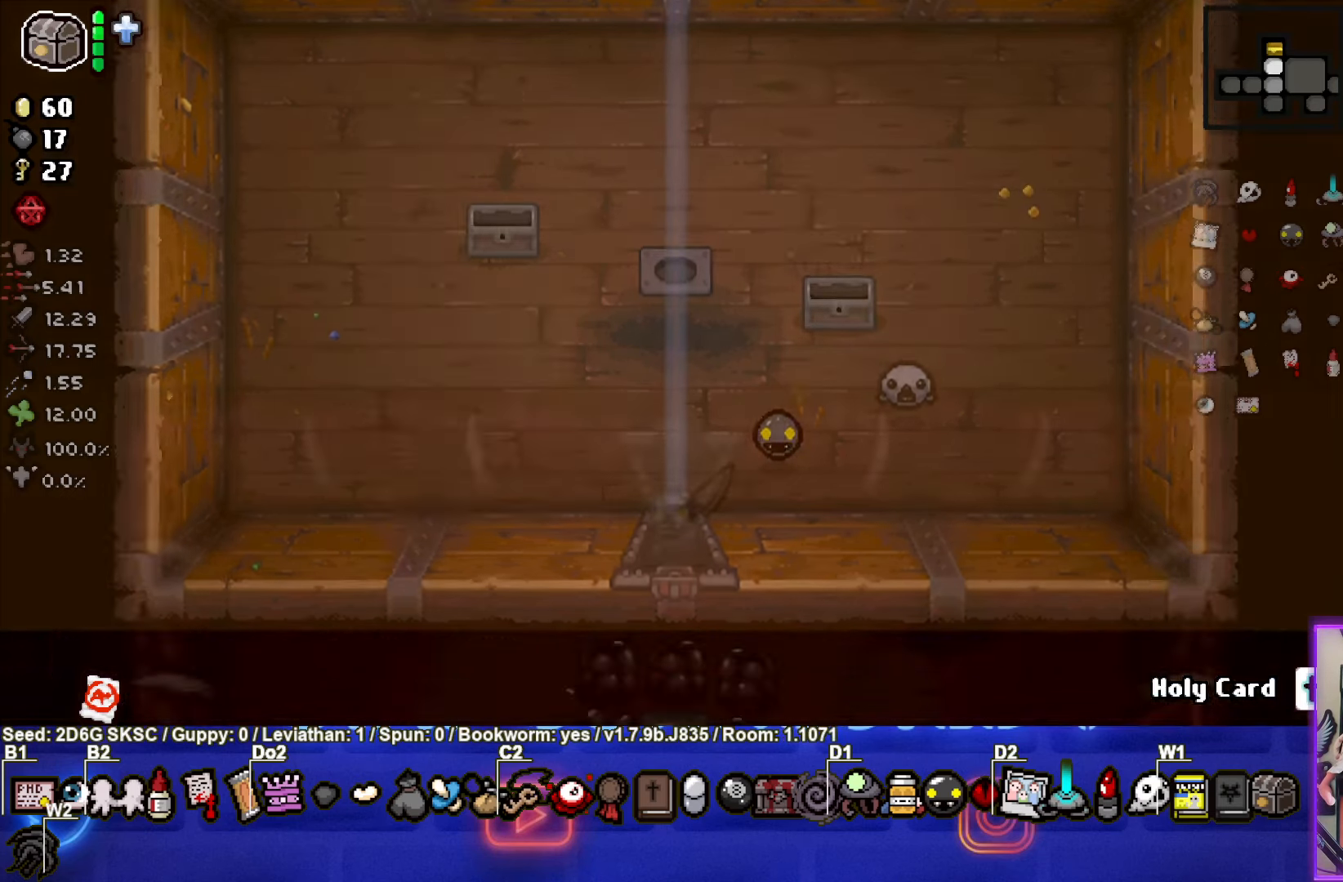
{"buttons": [], "left_stick": "down-right", "right_stick": "center", "events": [[50, "left_stick", "down-right"]]}
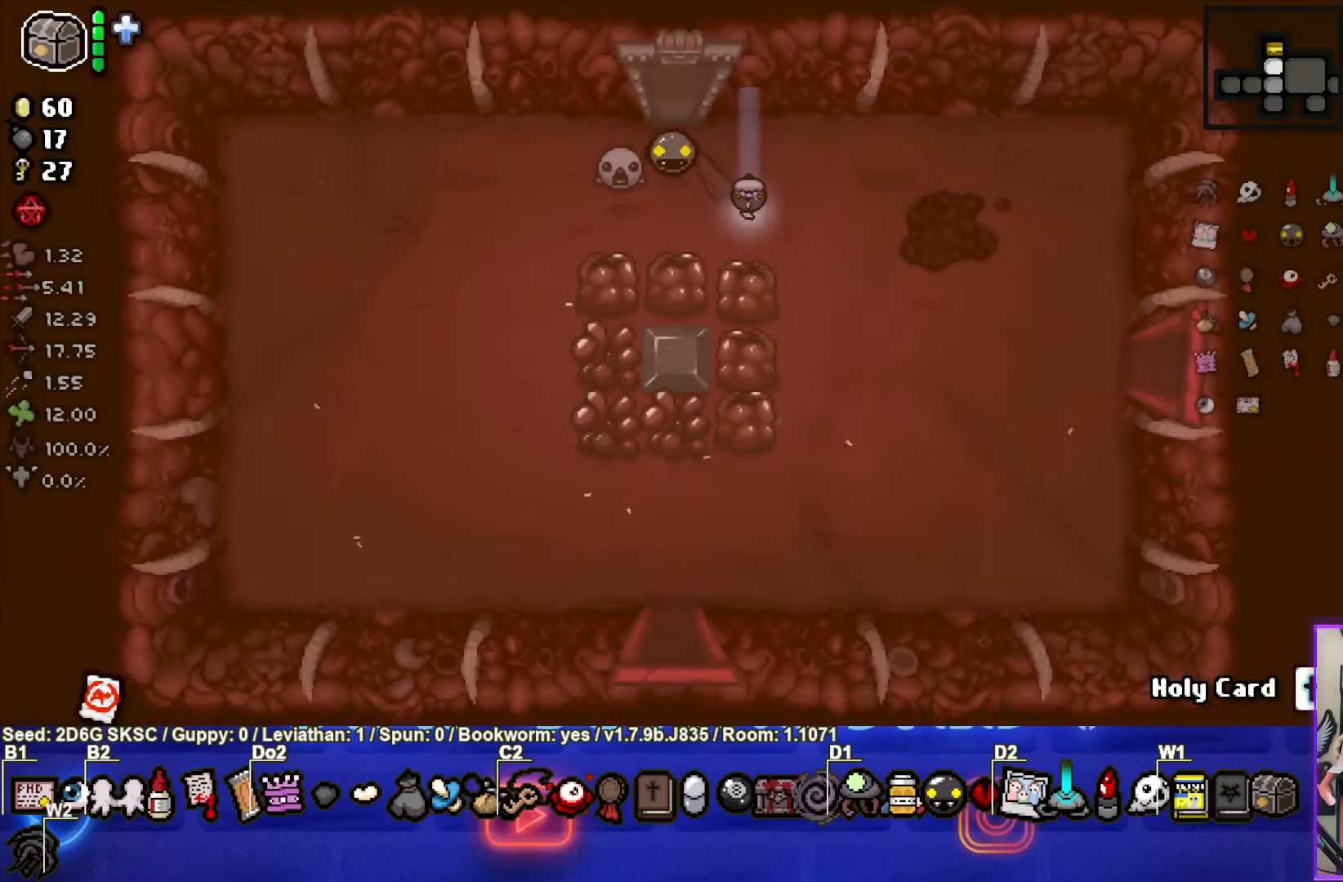
{"buttons": [], "left_stick": "down-right", "right_stick": "center", "events": []}
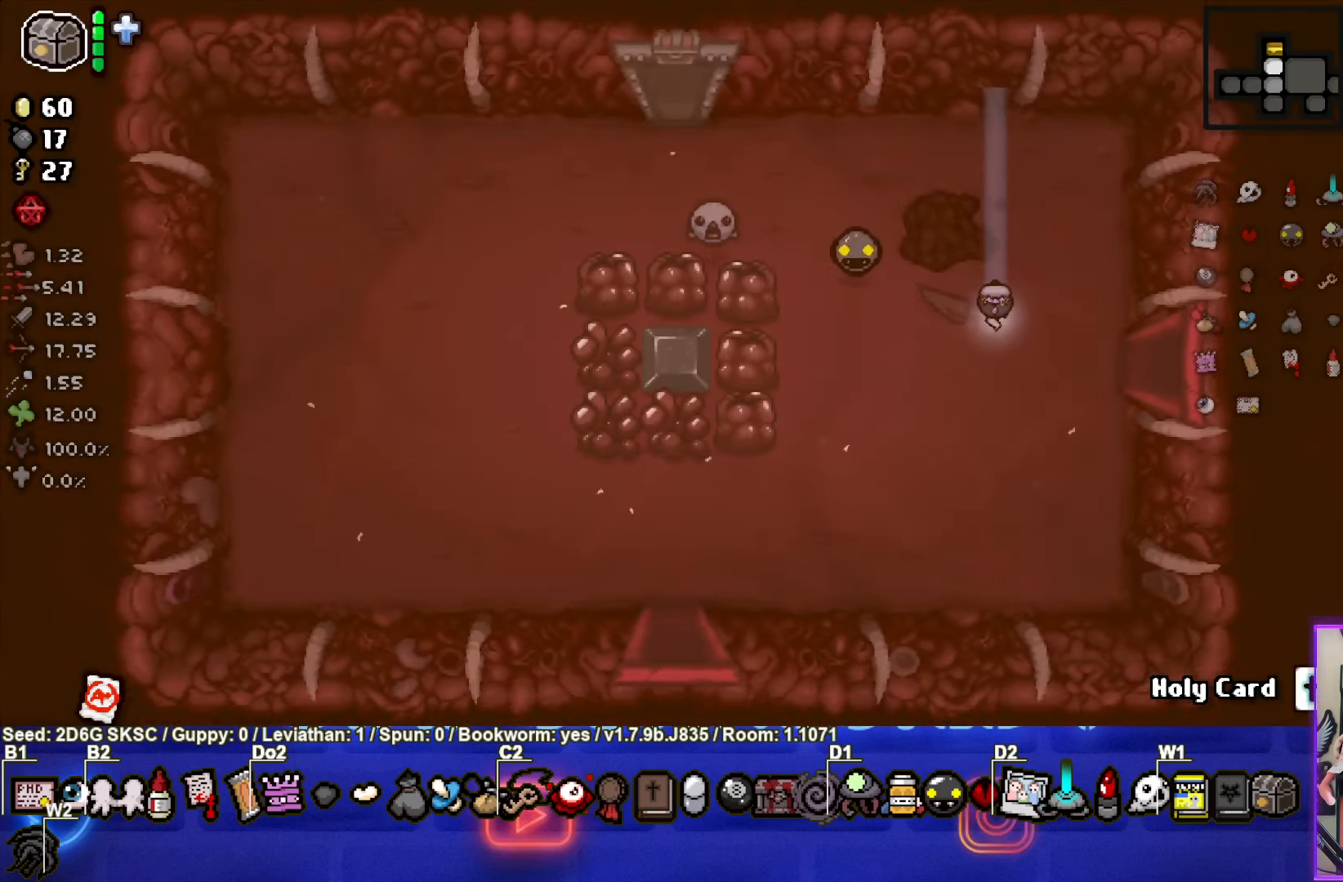
{"buttons": [], "left_stick": "right", "right_stick": "center", "events": [[117, "left_stick", "right"]]}